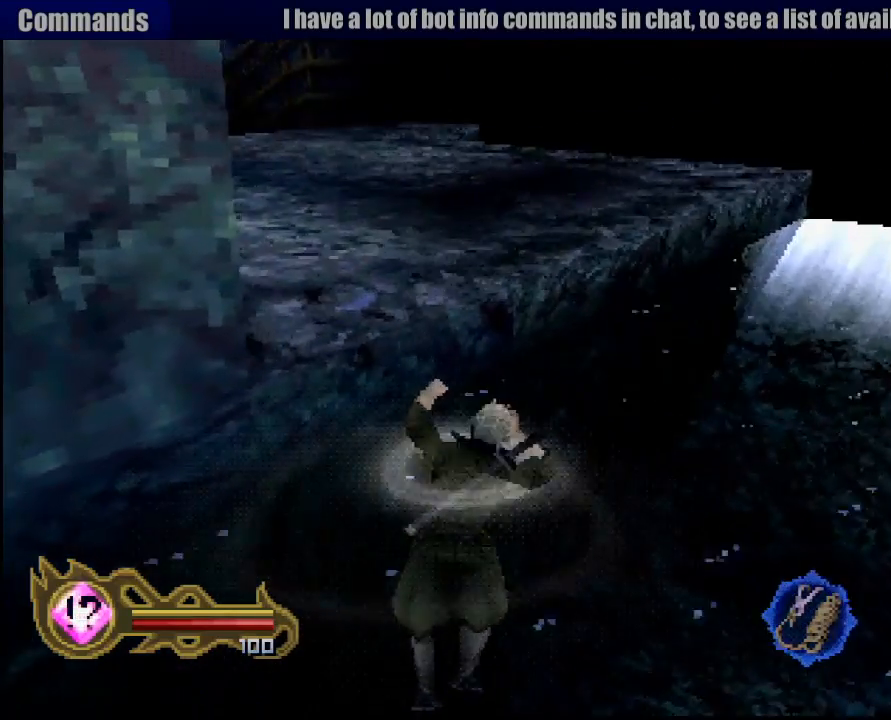
Gameplay with a controller (PlayStation layout); each line is a JSON object with the inputs held at the frame after it (dt_ms = milliseconds from this image to that frame). "button_events" lists button changes between this image and that frame as [ms after this image, input, new state], when the widget could be followed in between (sticks are given only as held states). Not read: L3 R3 SELECT START.
{"dt_ms": 500, "buttons": [], "left_stick": "up-left", "right_stick": "center", "button_events": []}
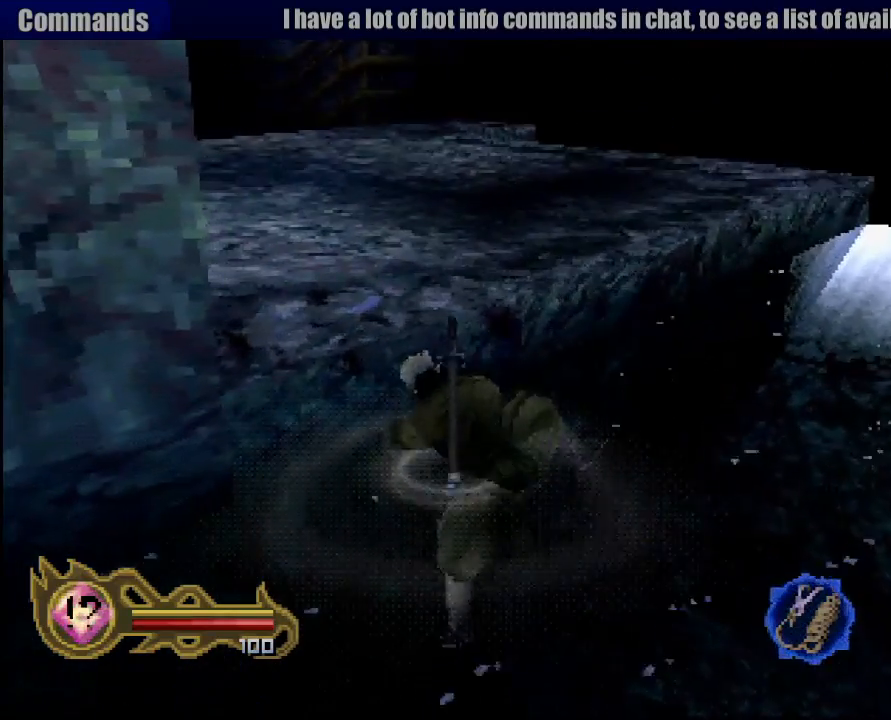
{"dt_ms": 500, "buttons": [], "left_stick": "center", "right_stick": "center", "button_events": []}
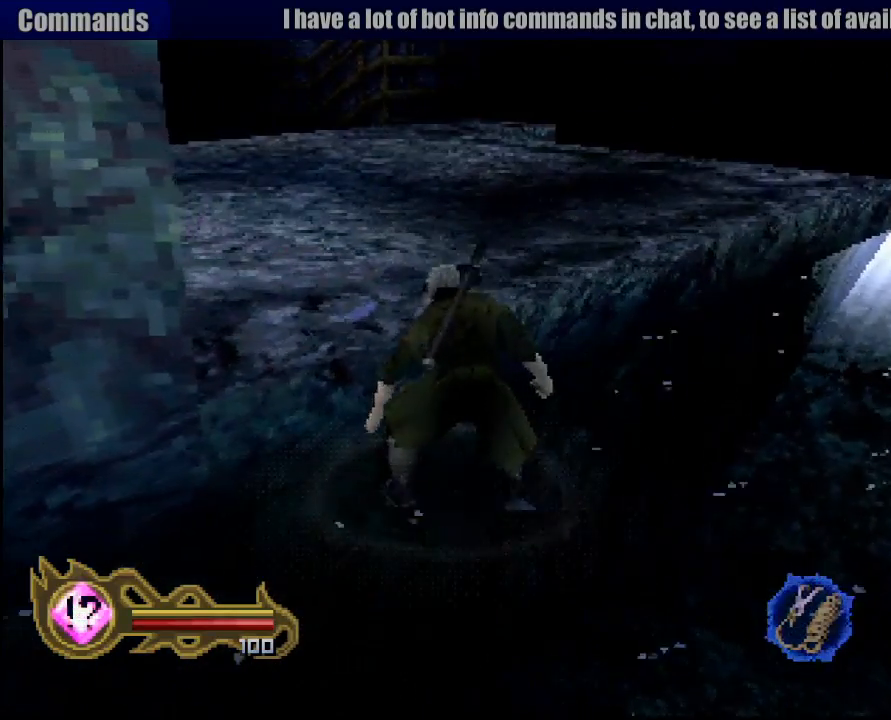
{"dt_ms": 500, "buttons": [], "left_stick": "up-left", "right_stick": "center", "button_events": []}
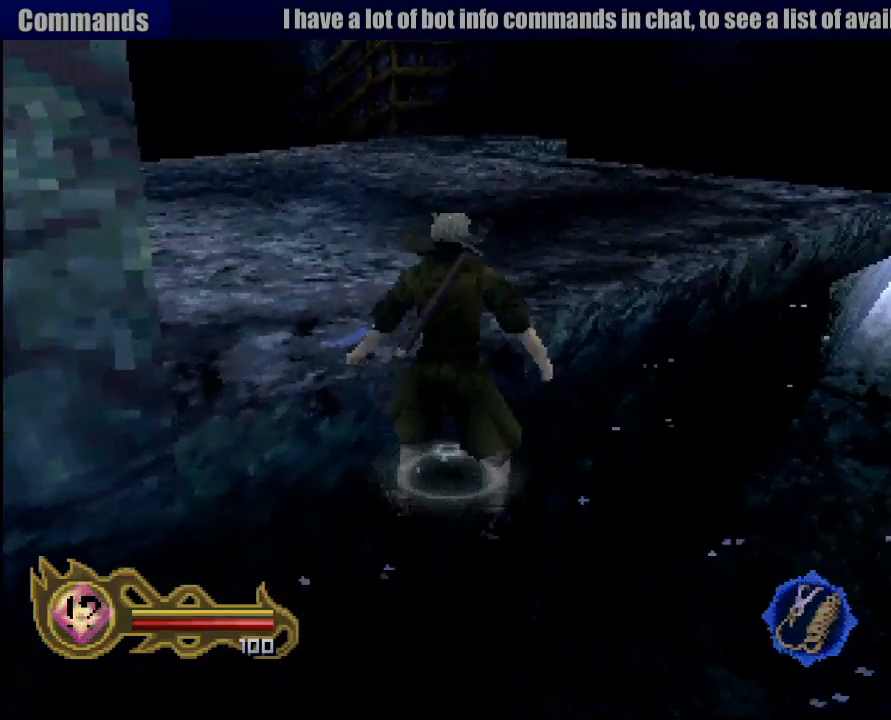
{"dt_ms": 500, "buttons": [], "left_stick": "up-left", "right_stick": "center", "button_events": []}
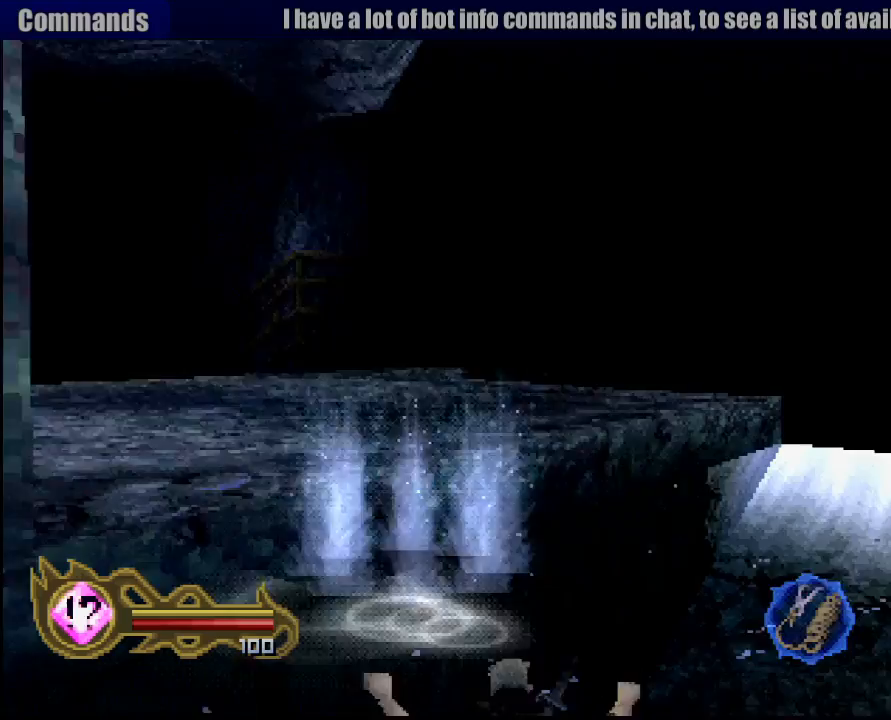
{"dt_ms": 500, "buttons": [], "left_stick": "up-left", "right_stick": "center", "button_events": []}
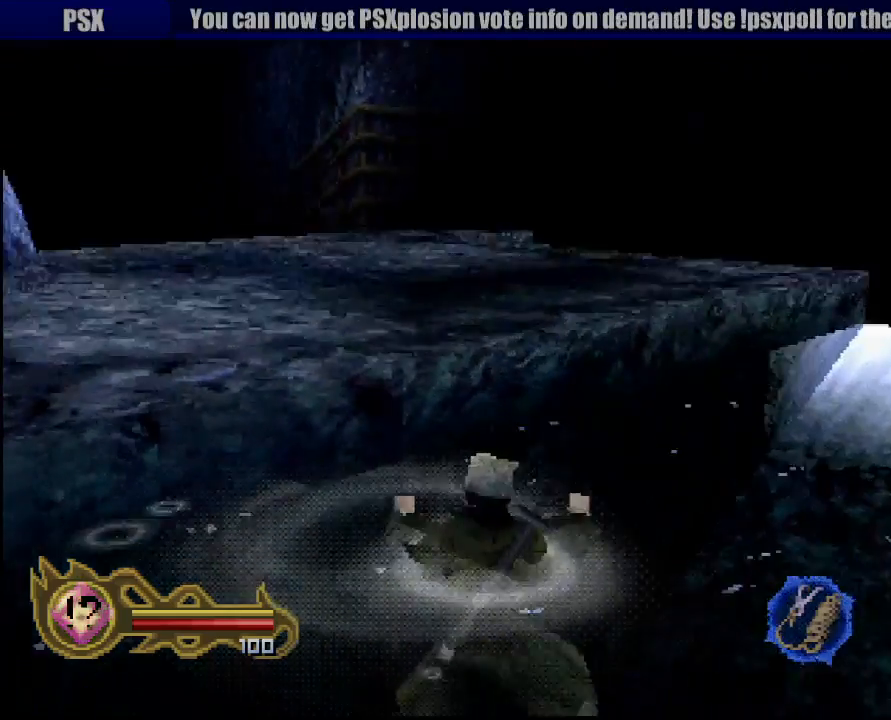
{"dt_ms": 500, "buttons": [], "left_stick": "up", "right_stick": "center", "button_events": []}
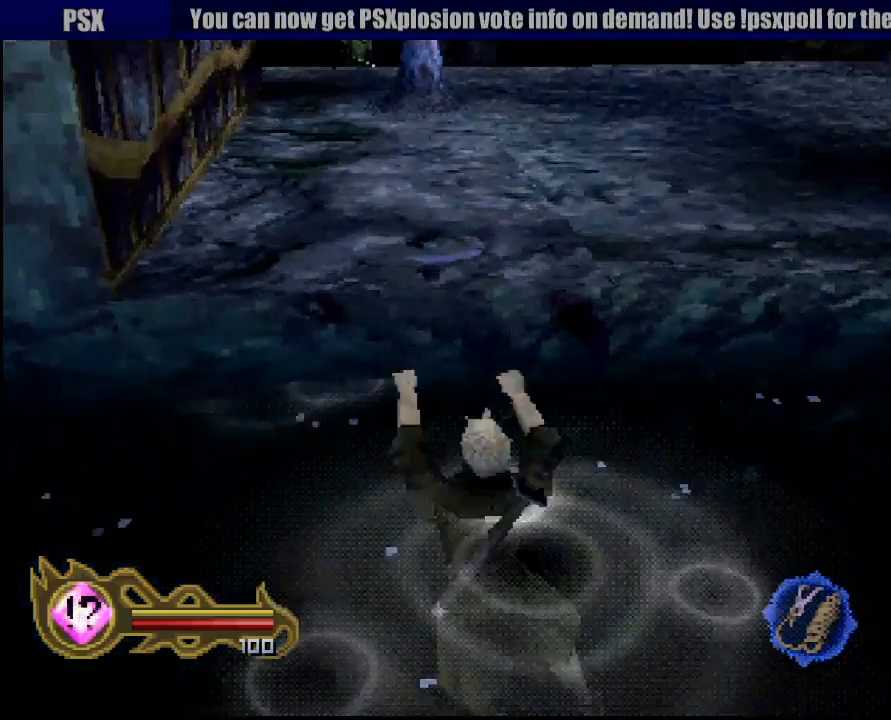
{"dt_ms": 500, "buttons": [], "left_stick": "up-right", "right_stick": "center", "button_events": []}
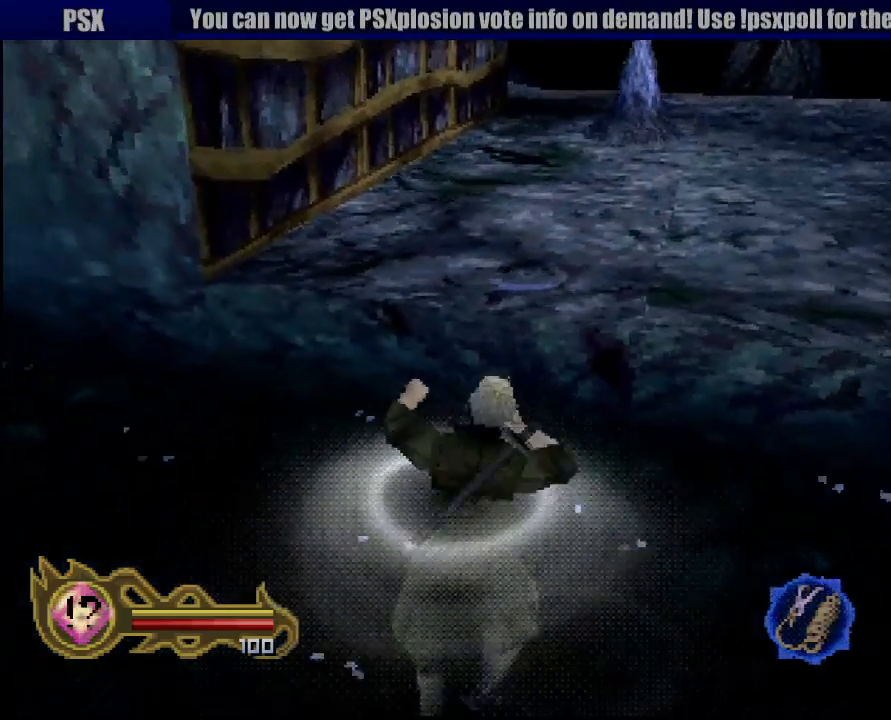
{"dt_ms": 500, "buttons": [], "left_stick": "up-right", "right_stick": "center", "button_events": []}
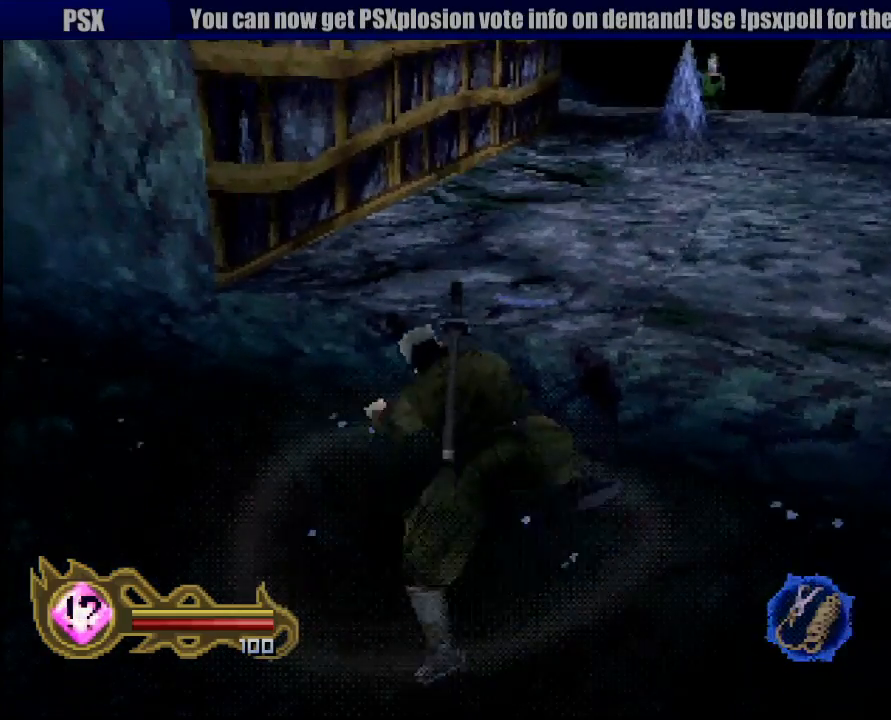
{"dt_ms": 500, "buttons": [], "left_stick": "up-right", "right_stick": "center", "button_events": []}
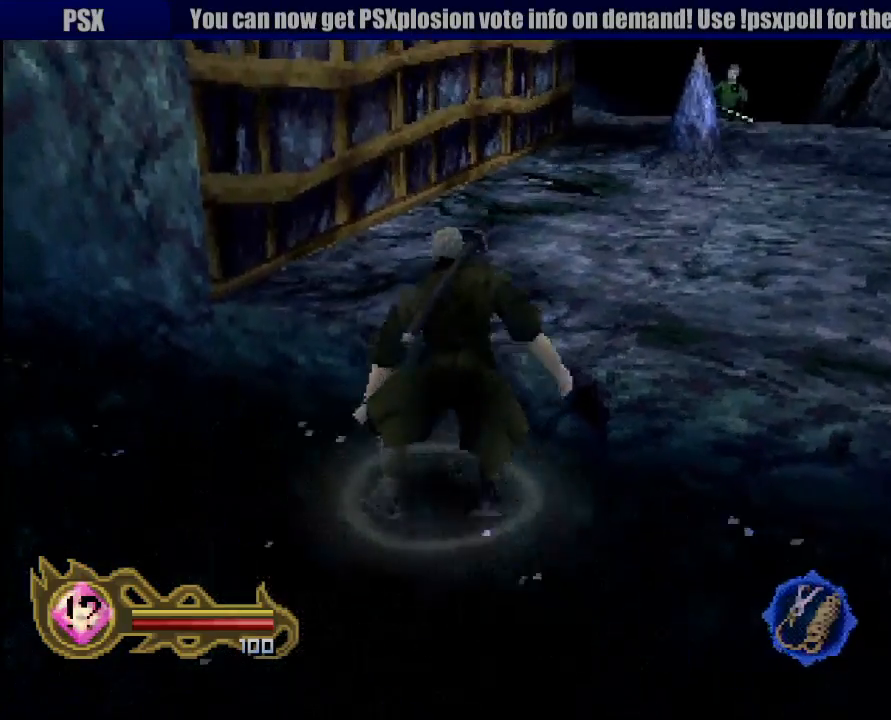
{"dt_ms": 500, "buttons": ["R1"], "left_stick": "up-right", "right_stick": "center", "button_events": [[450, "R1", "down"]]}
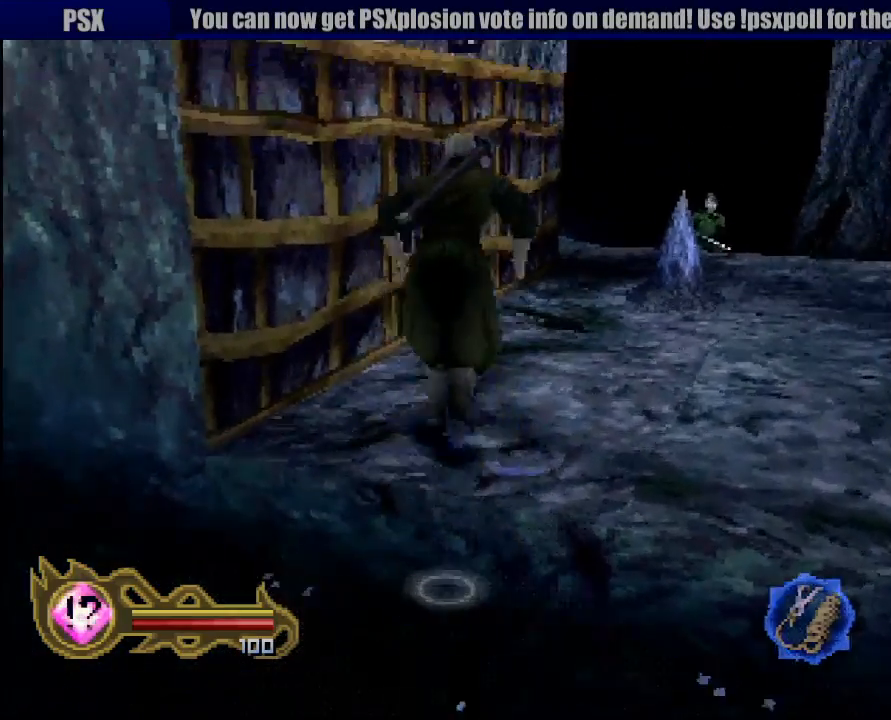
{"dt_ms": 500, "buttons": ["R1"], "left_stick": "center", "right_stick": "center", "button_events": []}
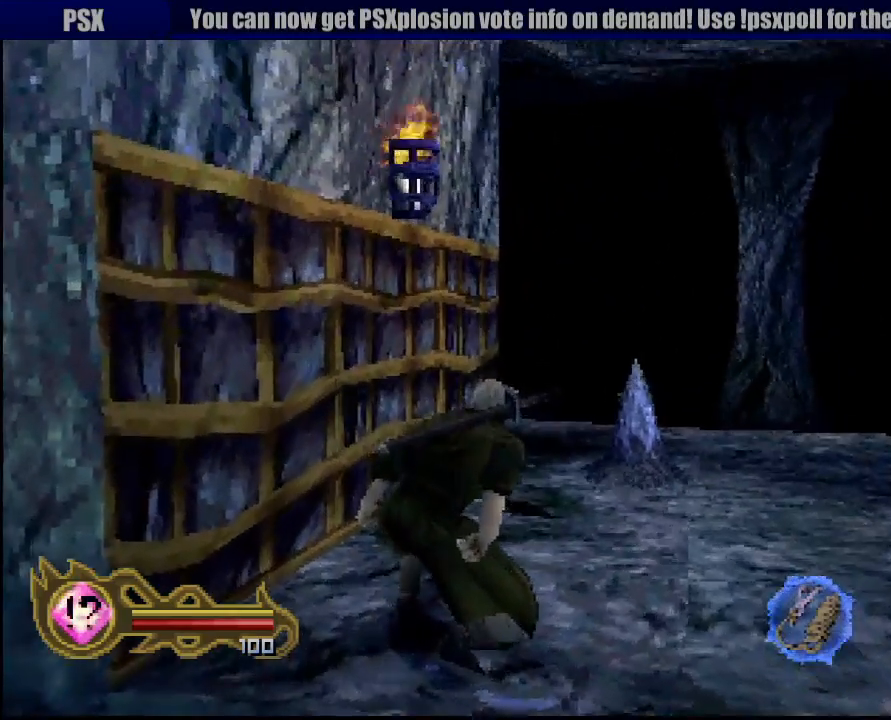
{"dt_ms": 500, "buttons": ["R1"], "left_stick": "center", "right_stick": "center", "button_events": []}
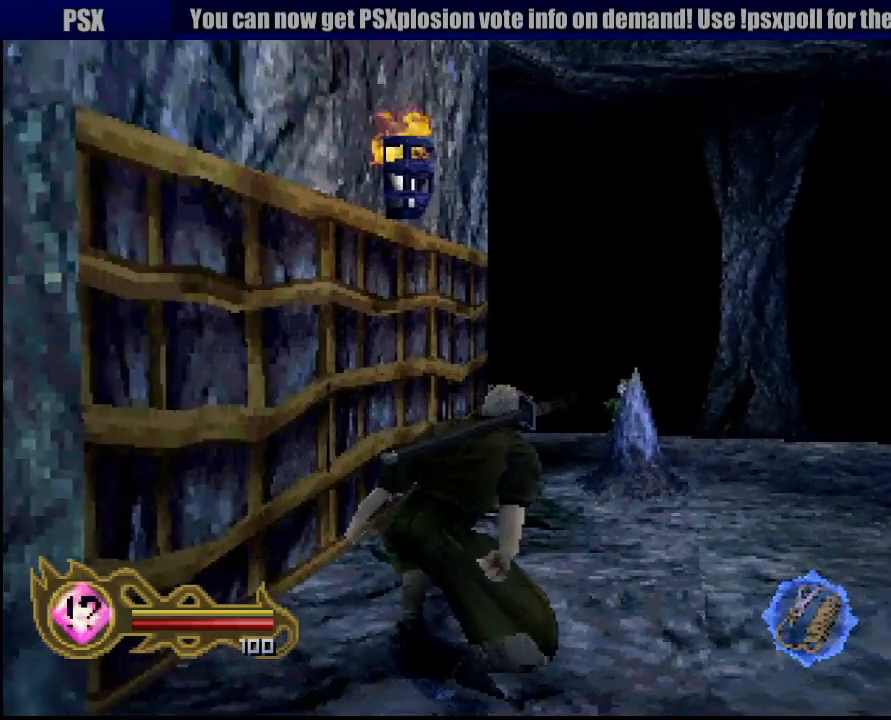
{"dt_ms": 500, "buttons": ["R1"], "left_stick": "center", "right_stick": "center", "button_events": [[100, "SQUARE", "down"], [217, "SQUARE", "up"]]}
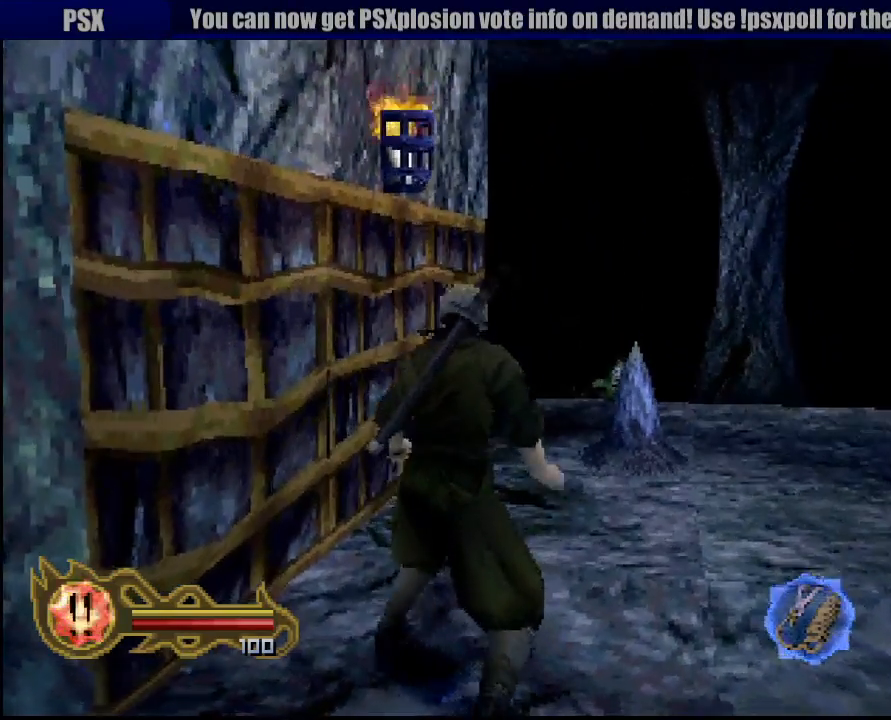
{"dt_ms": 500, "buttons": ["R1"], "left_stick": "center", "right_stick": "center", "button_events": []}
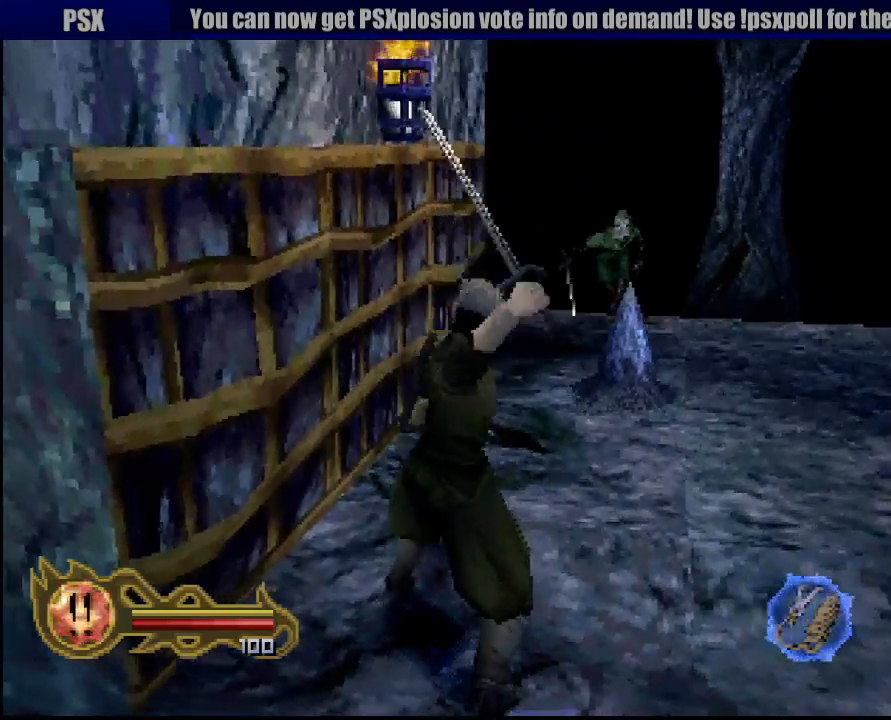
{"dt_ms": 500, "buttons": [], "left_stick": "right", "right_stick": "center", "button_events": [[350, "R1", "up"]]}
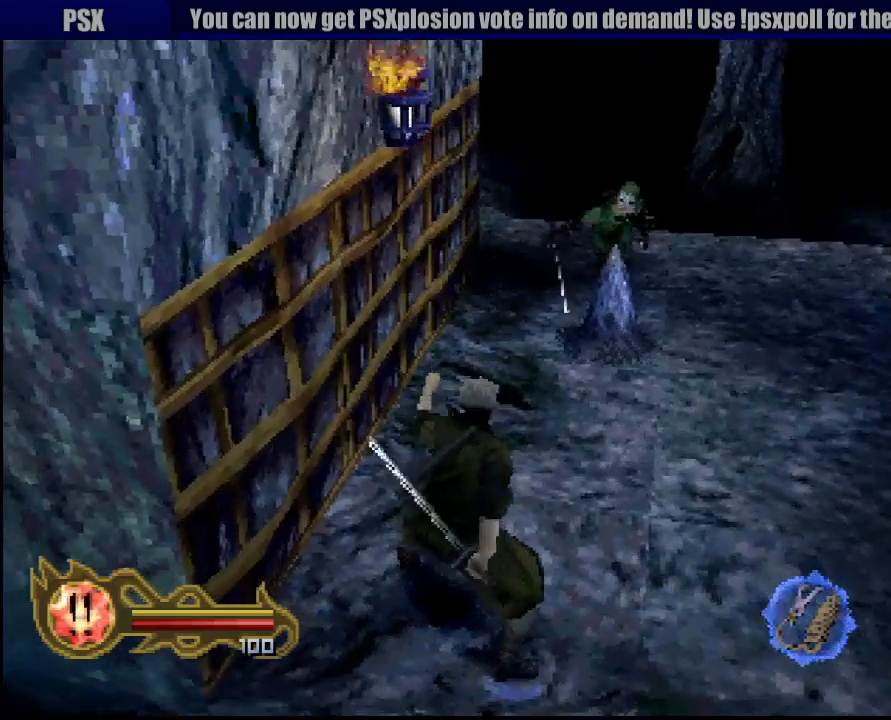
{"dt_ms": 500, "buttons": [], "left_stick": "up-right", "right_stick": "center", "button_events": [[333, "SQUARE", "down"], [500, "SQUARE", "up"]]}
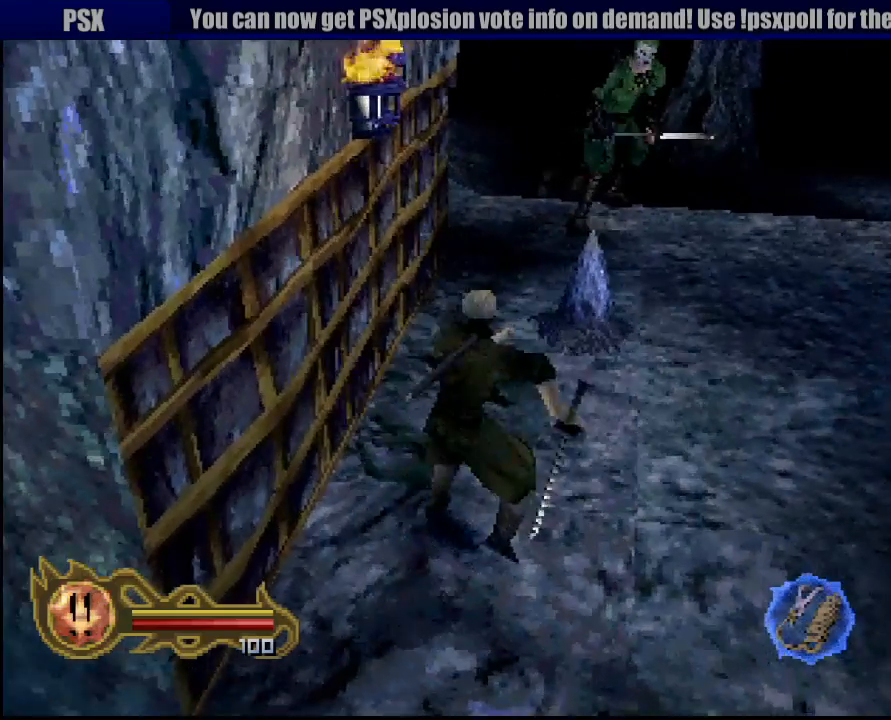
{"dt_ms": 500, "buttons": [], "left_stick": "up-right", "right_stick": "center", "button_events": [[117, "SQUARE", "down"], [283, "SQUARE", "up"], [367, "SQUARE", "down"], [483, "SQUARE", "up"]]}
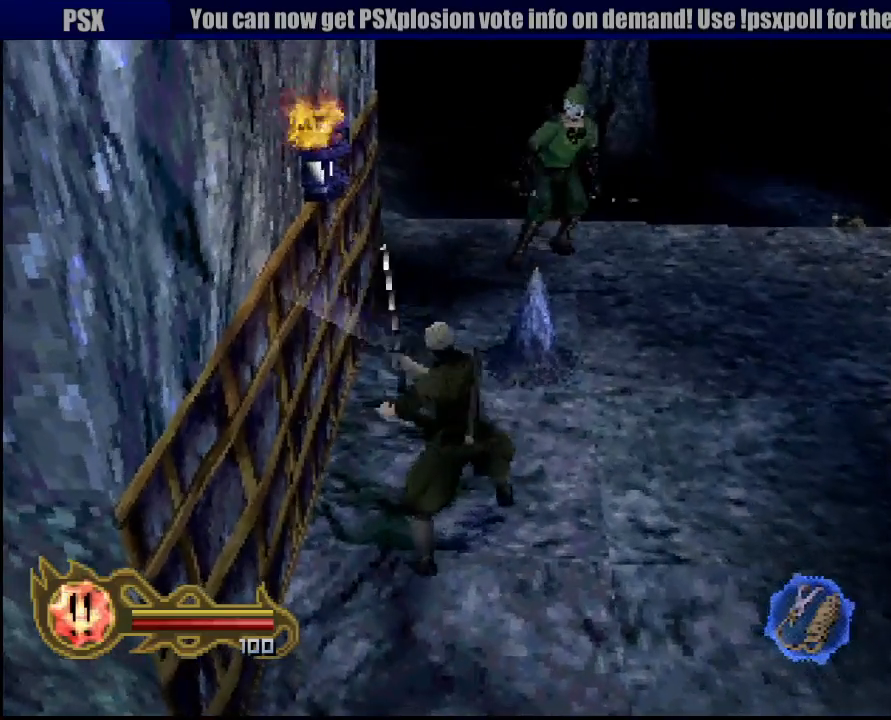
{"dt_ms": 500, "buttons": [], "left_stick": "up", "right_stick": "center", "button_events": [[67, "SQUARE", "down"], [150, "SQUARE", "up"], [233, "SQUARE", "down"], [317, "SQUARE", "up"], [400, "SQUARE", "down"], [483, "SQUARE", "up"]]}
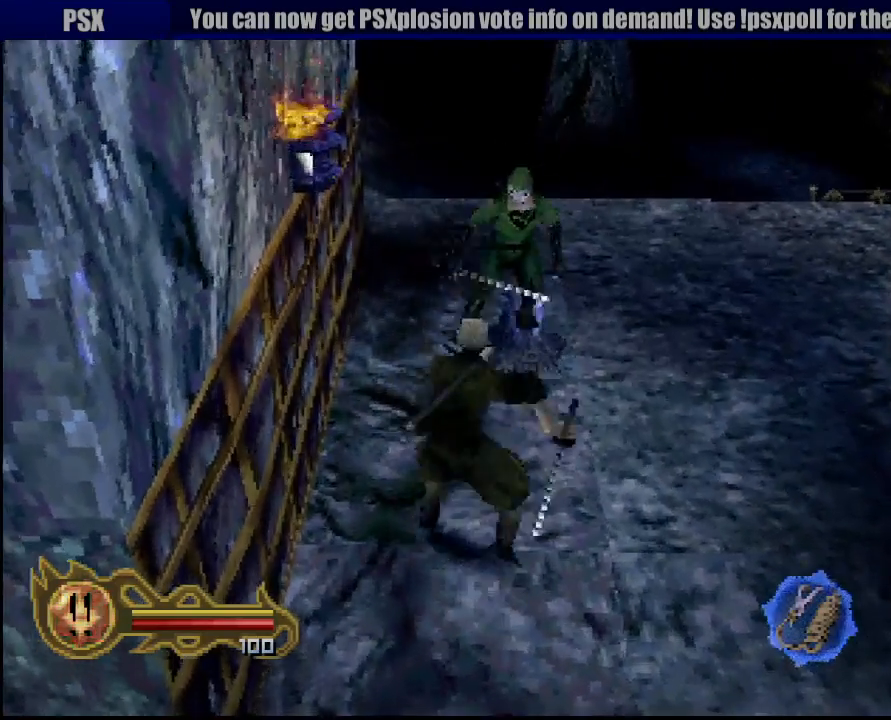
{"dt_ms": 500, "buttons": [], "left_stick": "center", "right_stick": "center", "button_events": [[33, "SQUARE", "down"], [150, "SQUARE", "up"], [233, "SQUARE", "down"], [317, "SQUARE", "up"], [383, "SQUARE", "down"], [467, "SQUARE", "up"]]}
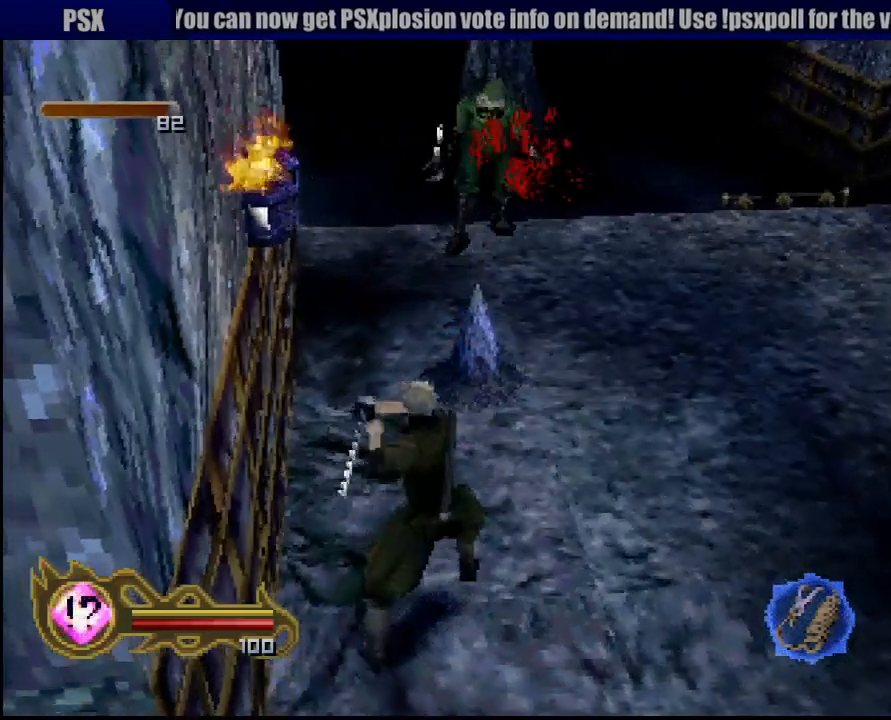
{"dt_ms": 500, "buttons": [], "left_stick": "up", "right_stick": "center", "button_events": [[50, "SQUARE", "down"], [150, "SQUARE", "up"]]}
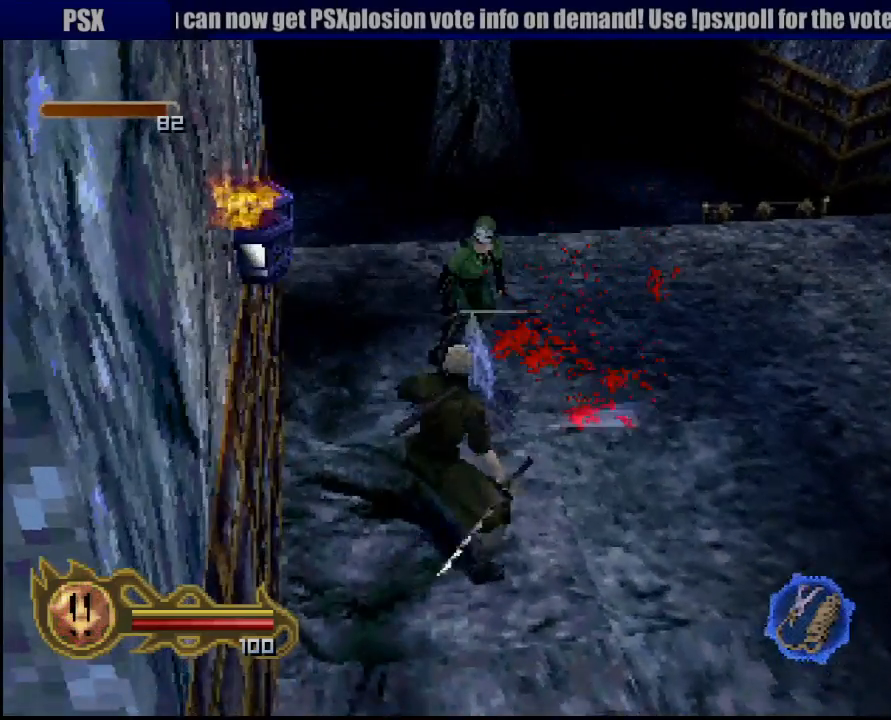
{"dt_ms": 500, "buttons": ["SQUARE"], "left_stick": "up", "right_stick": "center", "button_events": [[117, "SQUARE", "down"], [233, "SQUARE", "up"], [283, "SQUARE", "down"], [383, "SQUARE", "up"], [450, "SQUARE", "down"]]}
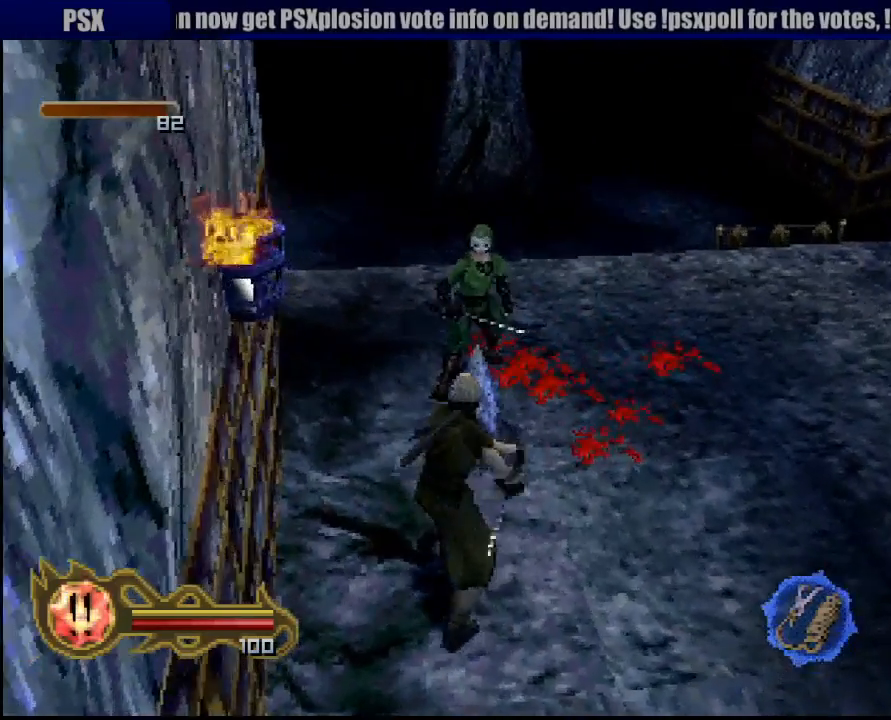
{"dt_ms": 500, "buttons": ["SQUARE"], "left_stick": "up", "right_stick": "center", "button_events": [[50, "SQUARE", "up"], [117, "SQUARE", "down"], [217, "SQUARE", "up"], [283, "SQUARE", "down"], [383, "SQUARE", "up"], [467, "SQUARE", "down"]]}
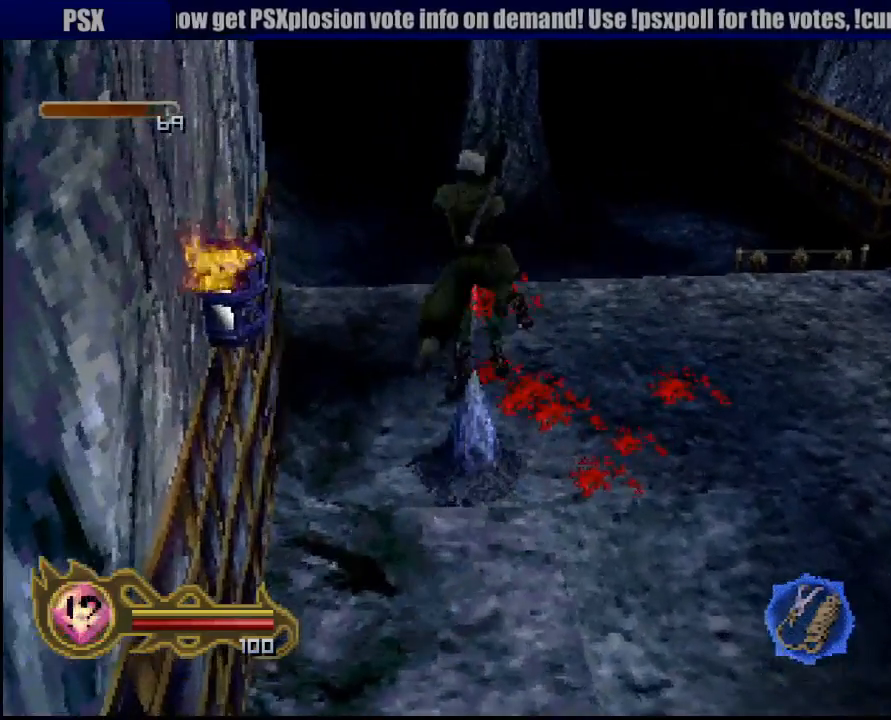
{"dt_ms": 500, "buttons": [], "left_stick": "up", "right_stick": "center", "button_events": [[67, "SQUARE", "up"], [150, "SQUARE", "down"], [250, "SQUARE", "up"], [317, "SQUARE", "down"], [417, "SQUARE", "up"]]}
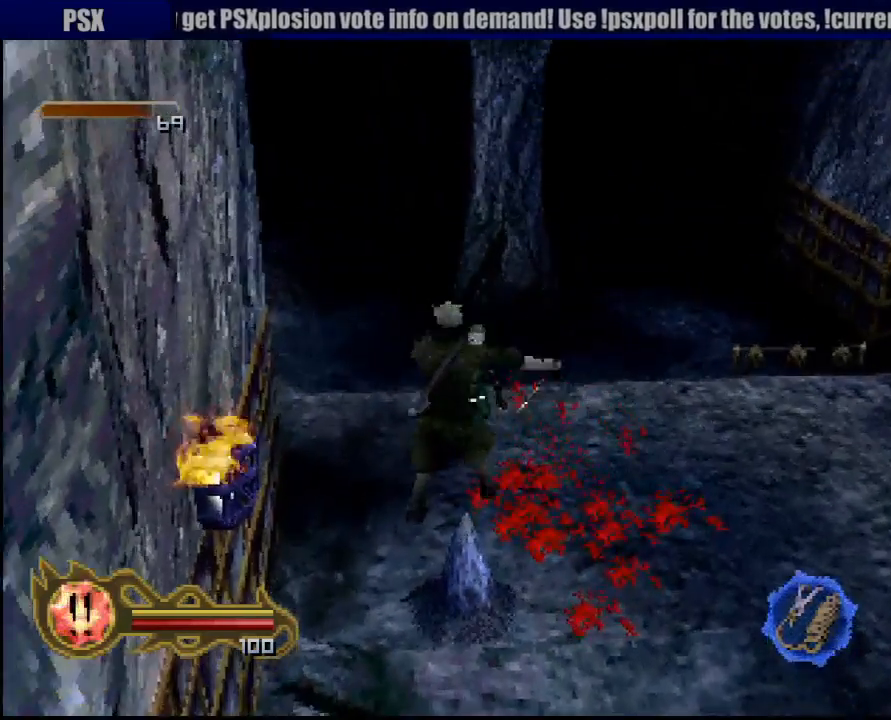
{"dt_ms": 500, "buttons": ["SQUARE"], "left_stick": "up", "right_stick": "center", "button_events": [[67, "SQUARE", "down"], [183, "SQUARE", "up"], [467, "SQUARE", "down"]]}
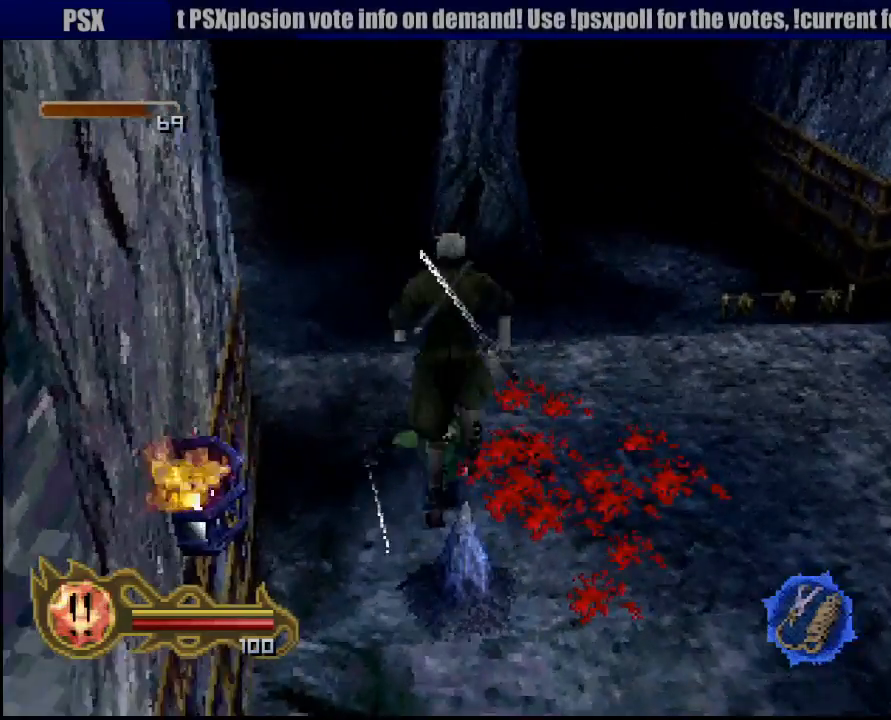
{"dt_ms": 1000, "buttons": [], "left_stick": "up", "right_stick": "center", "button_events": [[100, "SQUARE", "up"], [200, "SQUARE", "down"], [267, "SQUARE", "up"], [367, "SQUARE", "down"], [433, "SQUARE", "up"]]}
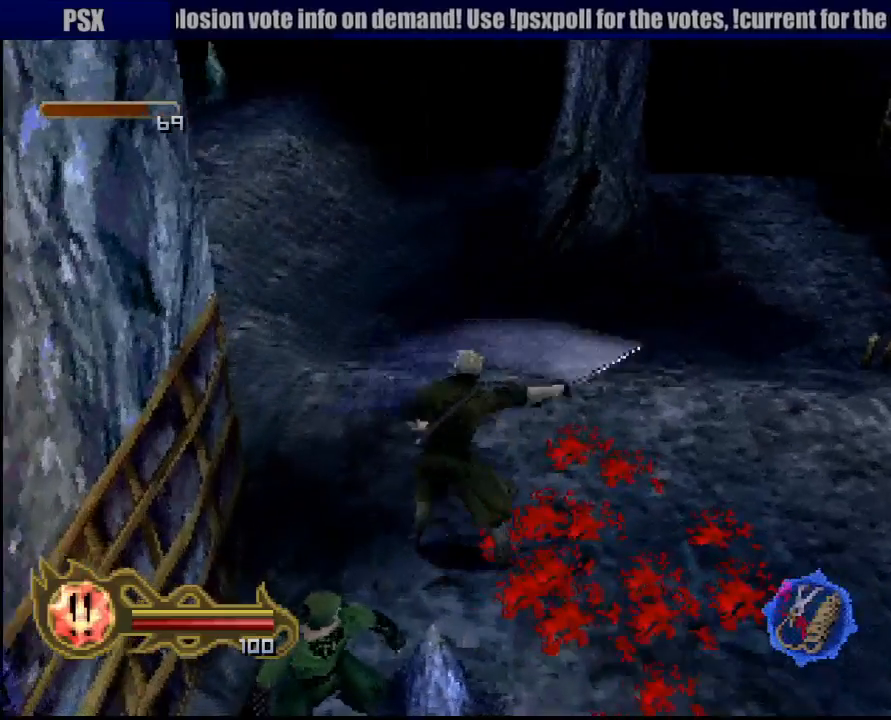
{"dt_ms": 500, "buttons": [], "left_stick": "up-left", "right_stick": "center", "button_events": []}
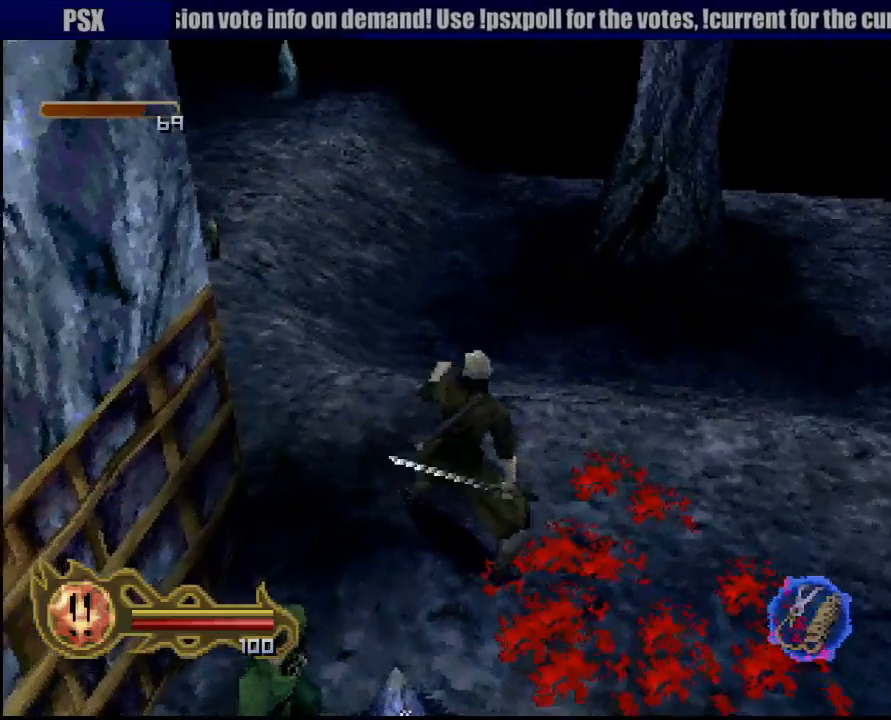
{"dt_ms": 1000, "buttons": [], "left_stick": "down-left", "right_stick": "center", "button_events": []}